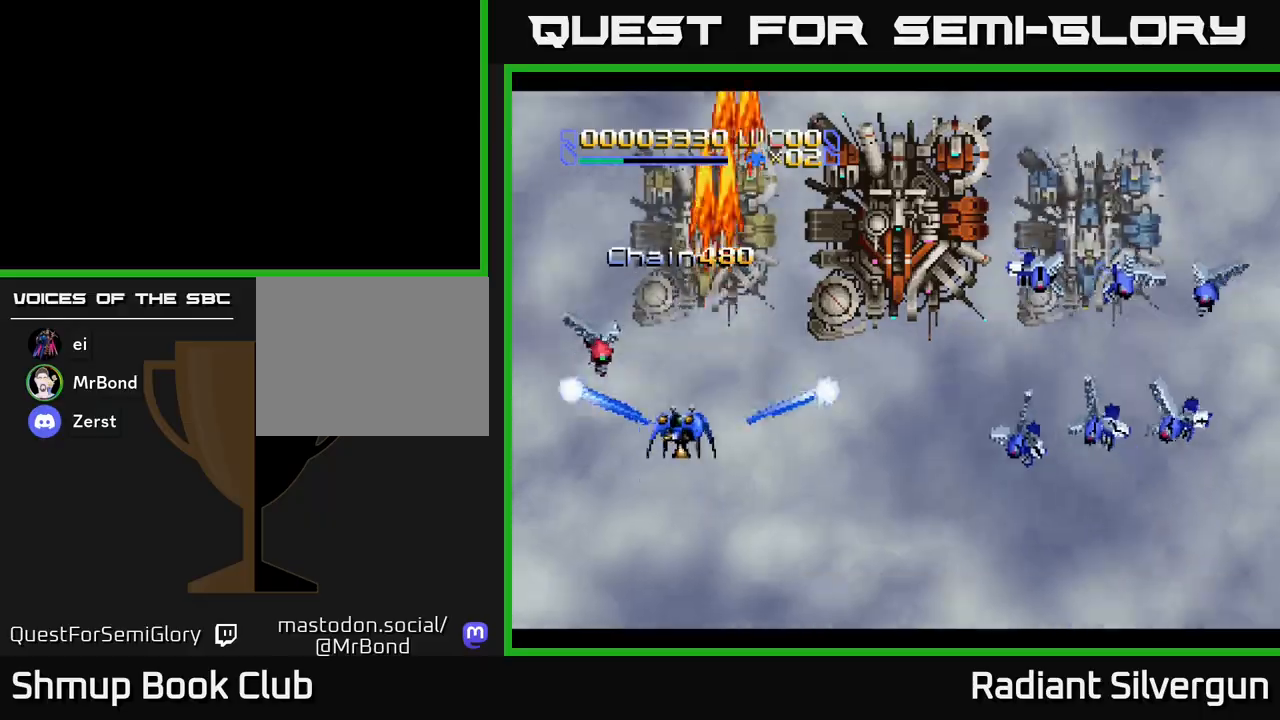
Gameplay with a controller (Xbox layout); each line is a JSON object with the inputs held at the frame after it. "events" lists button and stick changes between this image and that frame as [ms after this image, input, new state], when the widget could be followed in between. Not read: right_stick.
{"buttons": ["A", "DPAD_UP"], "left_stick": "center", "events": [[83, "B", "down"], [83, "DPAD_RIGHT", "down"], [133, "DPAD_UP", "up"], [183, "DPAD_DOWN", "down"], [217, "DPAD_RIGHT", "up"], [317, "B", "up"], [333, "DPAD_RIGHT", "down"], [367, "DPAD_DOWN", "up"], [433, "A", "down"], [433, "DPAD_RIGHT", "up"], [433, "DPAD_UP", "down"]]}
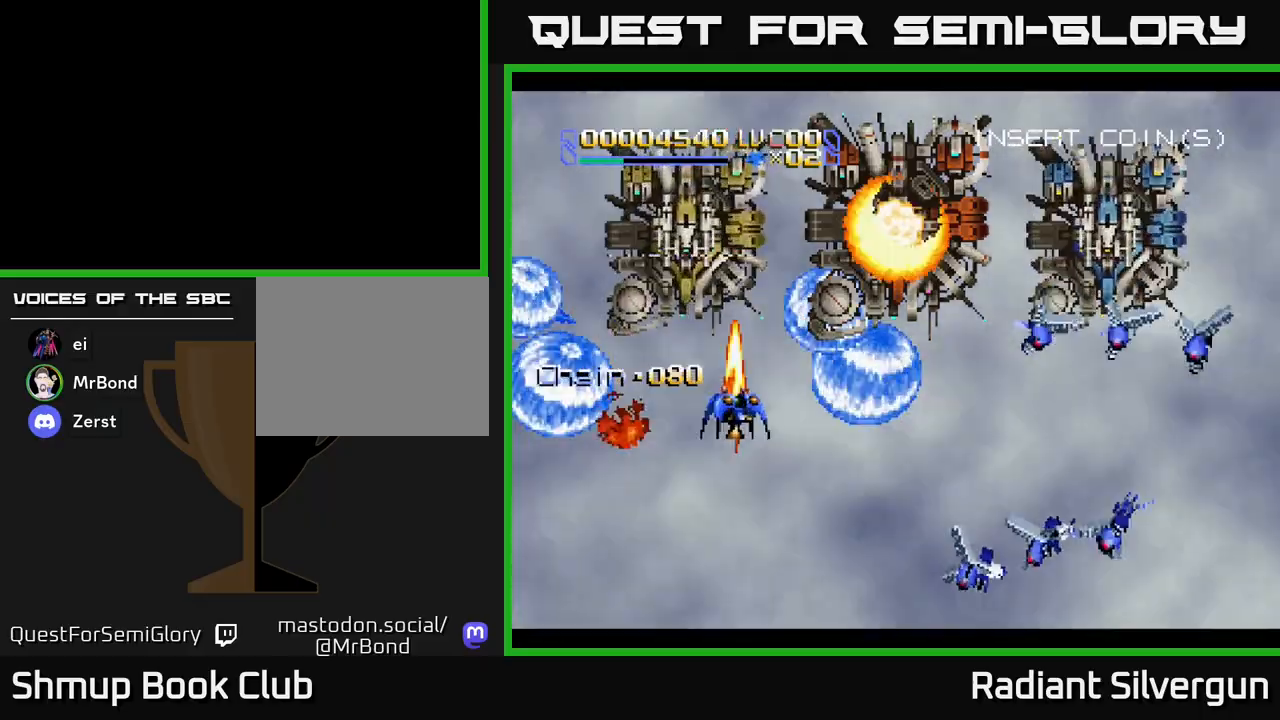
{"buttons": ["A", "DPAD_DOWN", "DPAD_RIGHT"], "left_stick": "center", "events": [[67, "DPAD_RIGHT", "down"], [200, "B", "down"], [217, "A", "up"], [300, "DPAD_UP", "up"], [400, "B", "up"], [400, "DPAD_DOWN", "down"], [467, "A", "down"]]}
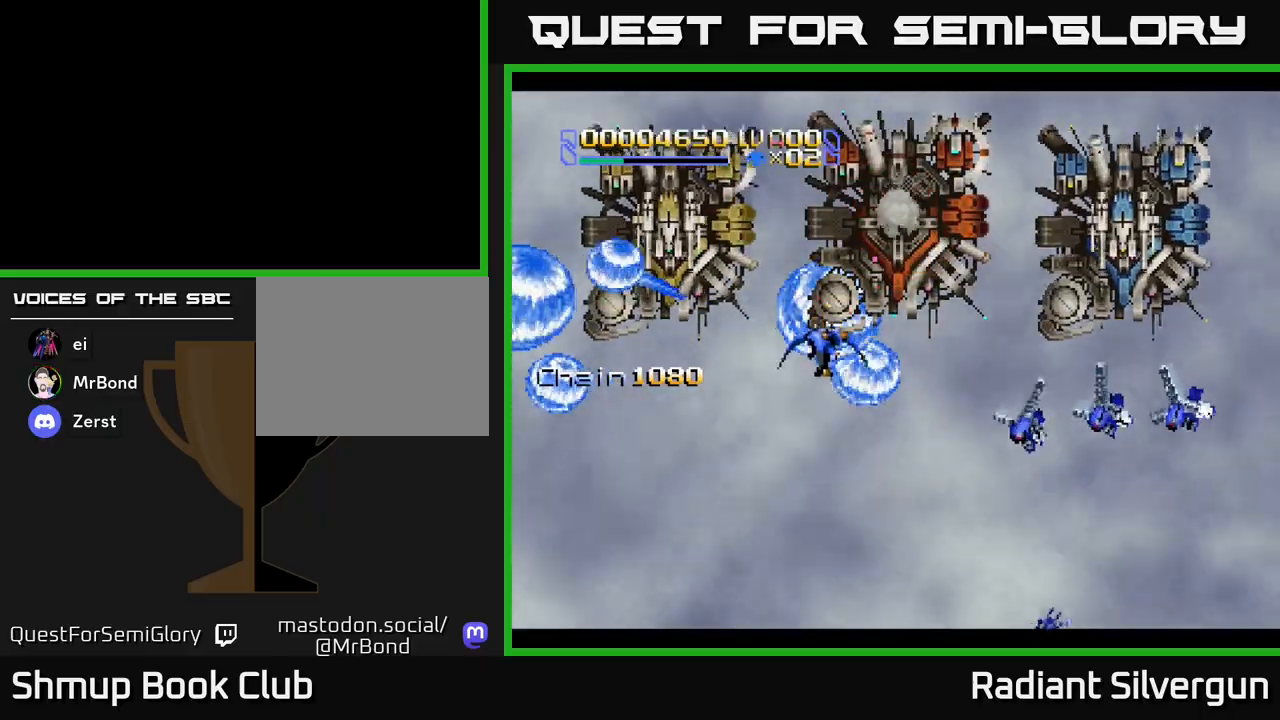
{"buttons": ["A"], "left_stick": "center", "events": [[100, "DPAD_DOWN", "up"], [317, "DPAD_RIGHT", "up"], [367, "DPAD_LEFT", "down"], [433, "DPAD_LEFT", "up"]]}
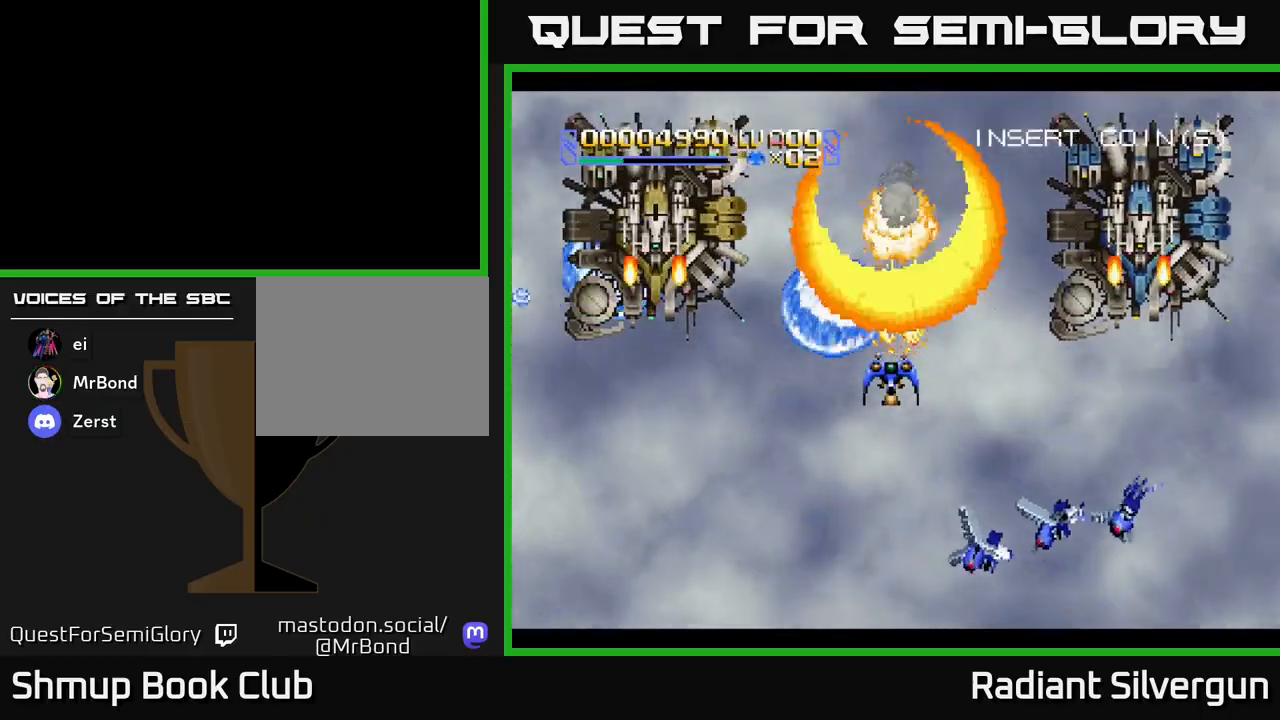
{"buttons": ["B", "DPAD_UP"], "left_stick": "center", "events": [[183, "DPAD_UP", "down"], [450, "A", "up"], [467, "B", "down"]]}
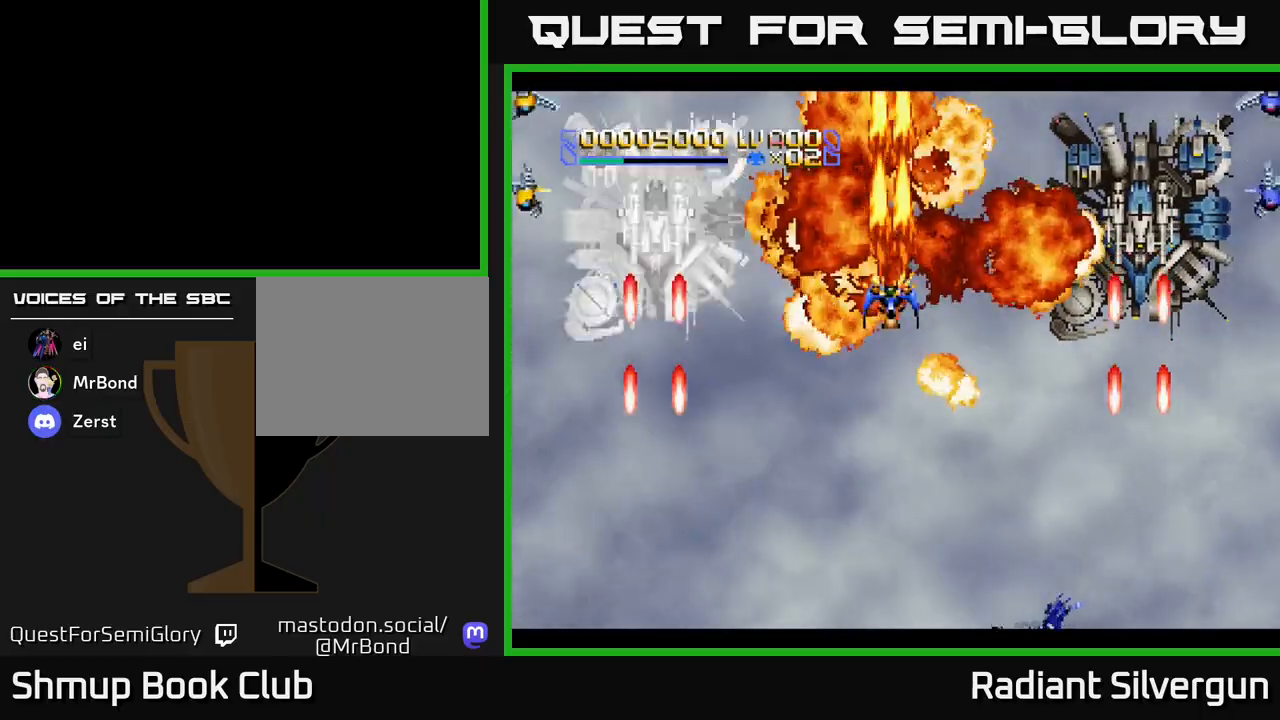
{"buttons": [], "left_stick": "center", "events": [[100, "DPAD_UP", "up"], [150, "B", "up"], [183, "DPAD_DOWN", "down"], [500, "DPAD_DOWN", "up"]]}
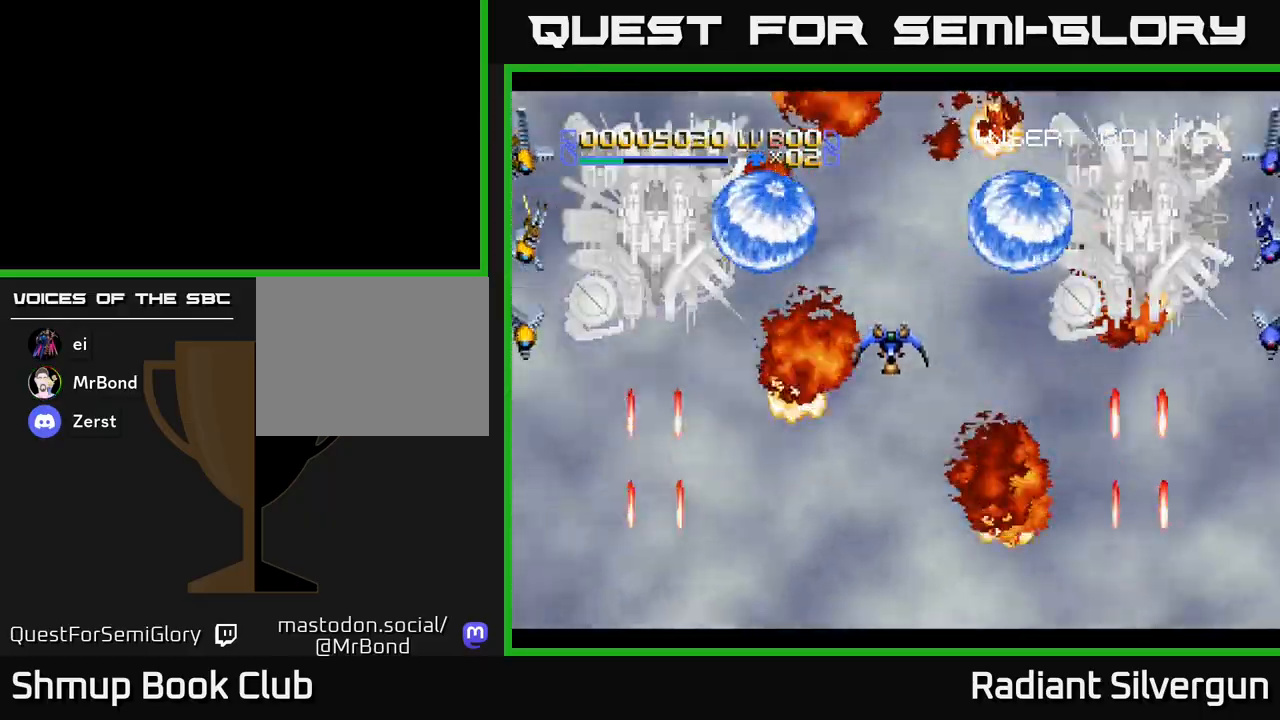
{"buttons": [], "left_stick": "center", "events": []}
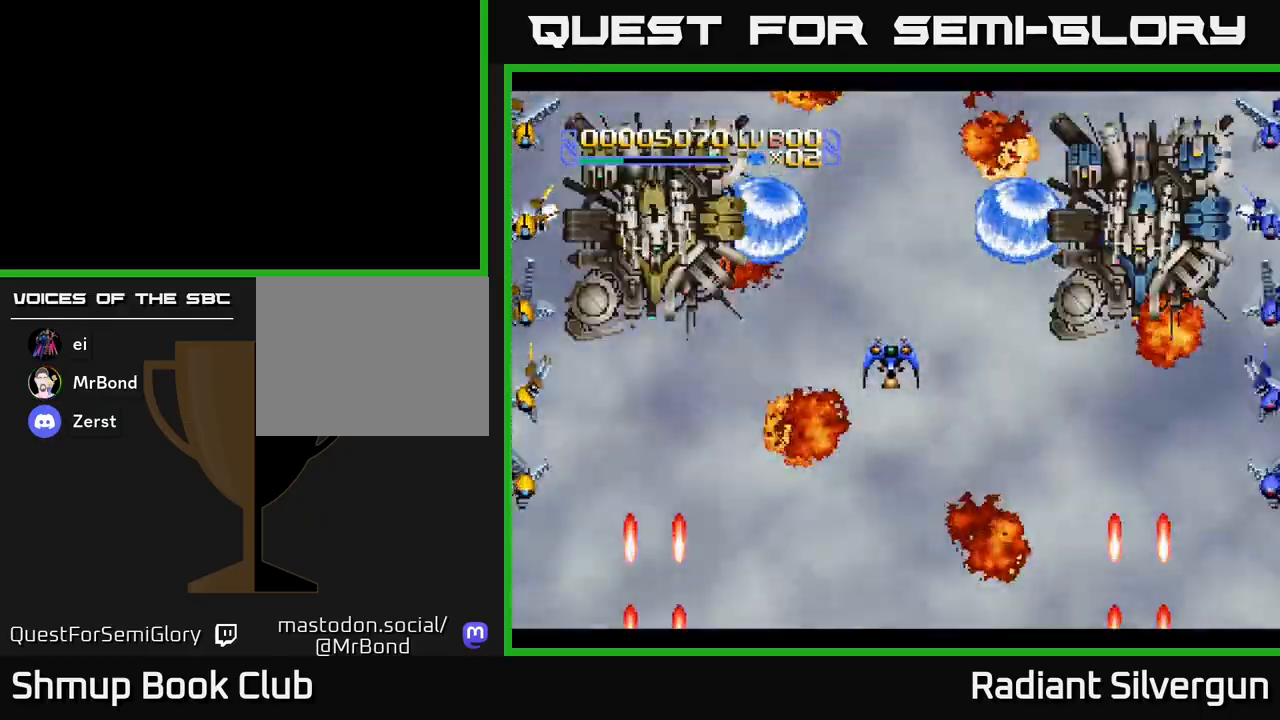
{"buttons": [], "left_stick": "center", "events": []}
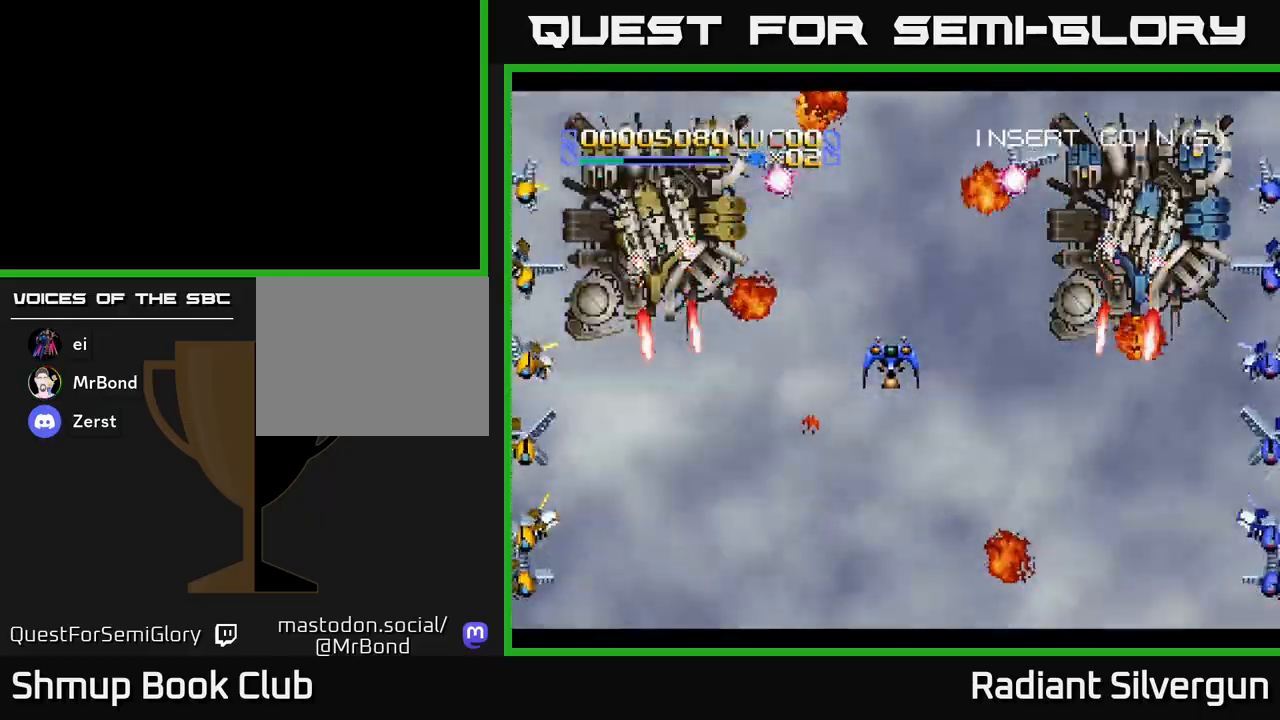
{"buttons": ["DPAD_DOWN"], "left_stick": "center", "events": [[133, "DPAD_UP", "down"], [217, "B", "down"], [317, "DPAD_UP", "up"], [400, "B", "up"], [483, "DPAD_DOWN", "down"]]}
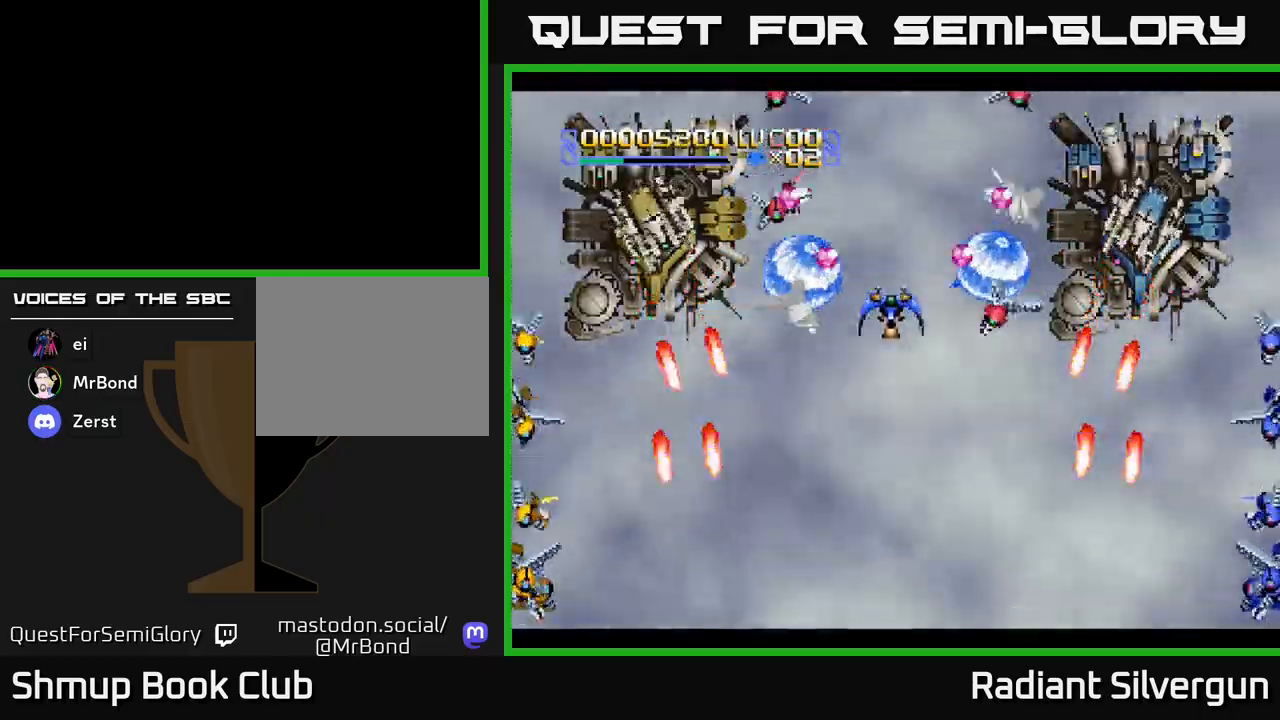
{"buttons": [], "left_stick": "center", "events": [[100, "B", "down"], [133, "DPAD_DOWN", "up"], [283, "B", "up"], [317, "DPAD_DOWN", "down"], [450, "DPAD_DOWN", "up"]]}
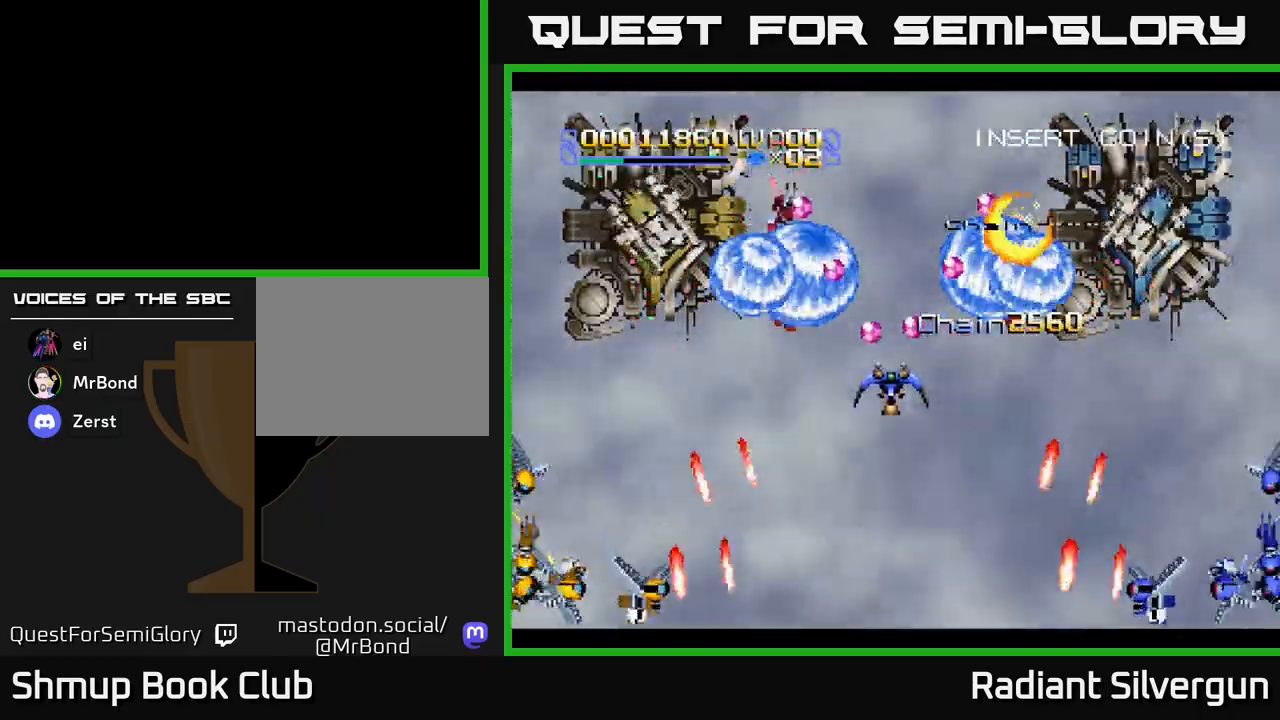
{"buttons": [], "left_stick": "center", "events": [[167, "DPAD_DOWN", "down"], [500, "DPAD_DOWN", "up"]]}
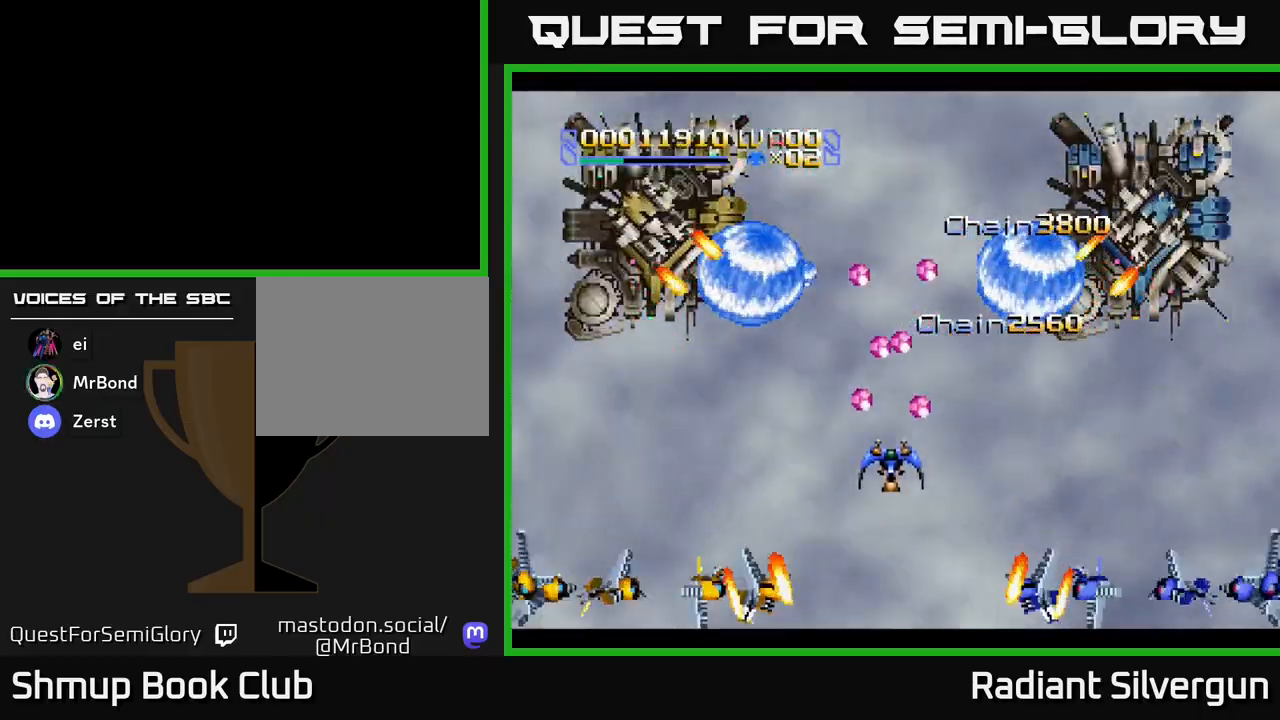
{"buttons": ["DPAD_UP"], "left_stick": "center", "events": [[483, "DPAD_UP", "down"]]}
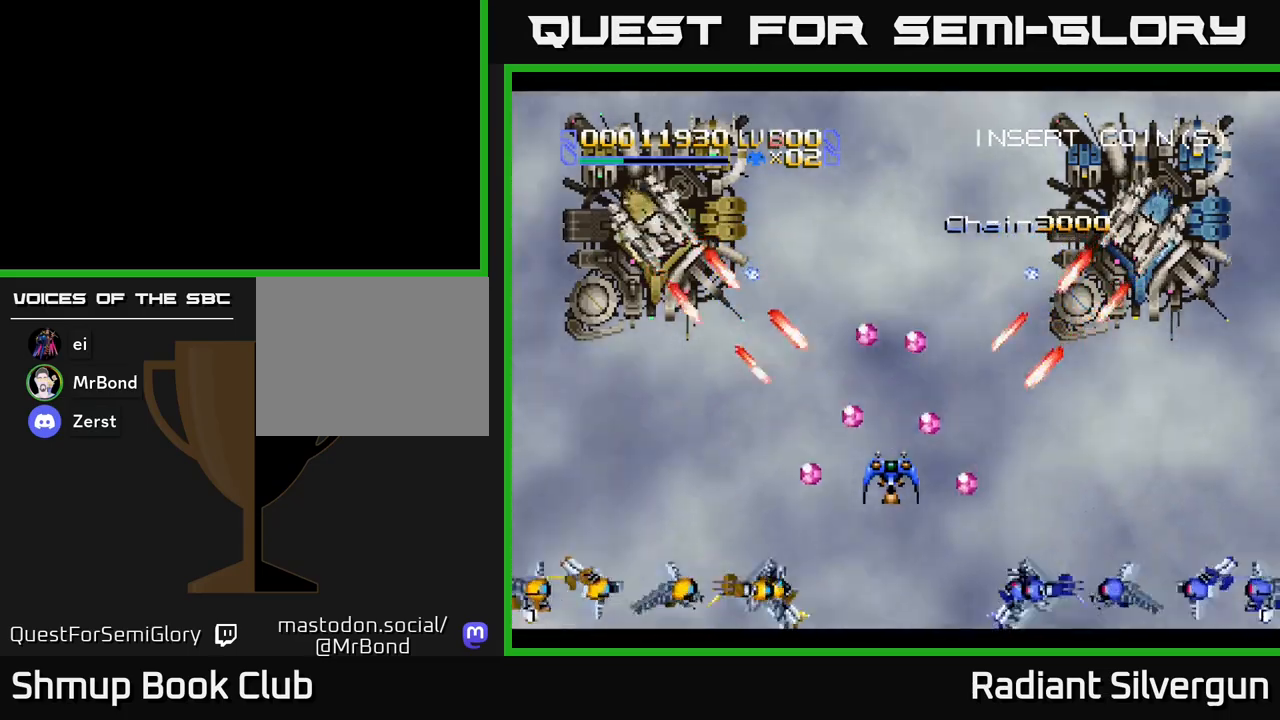
{"buttons": ["DPAD_UP"], "left_stick": "center", "events": []}
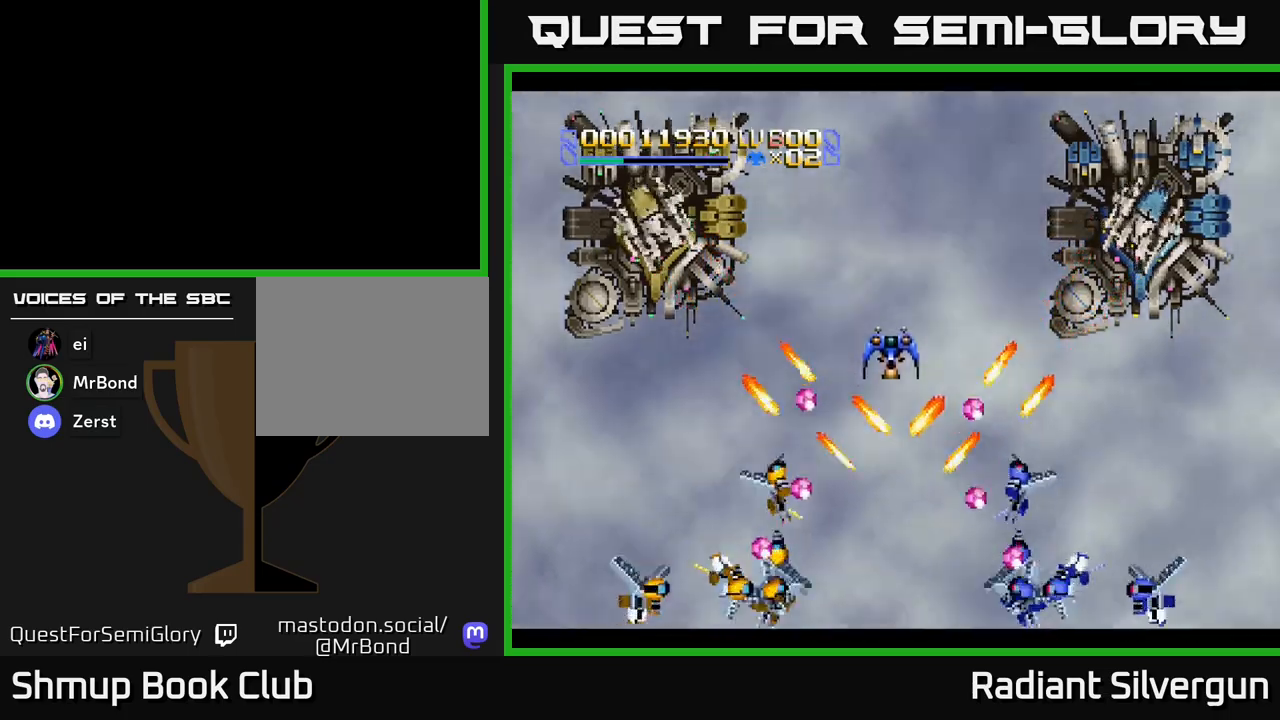
{"buttons": ["DPAD_UP"], "left_stick": "center", "events": []}
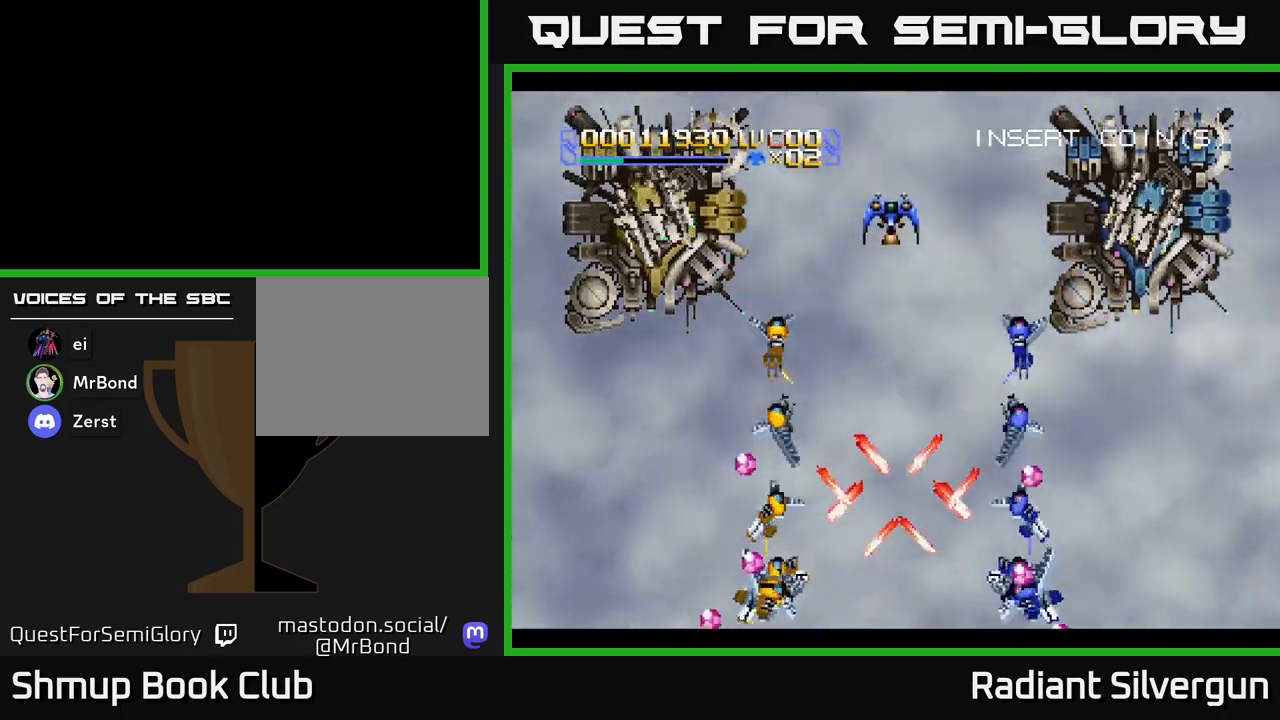
{"buttons": [], "left_stick": "center", "events": [[233, "DPAD_UP", "up"]]}
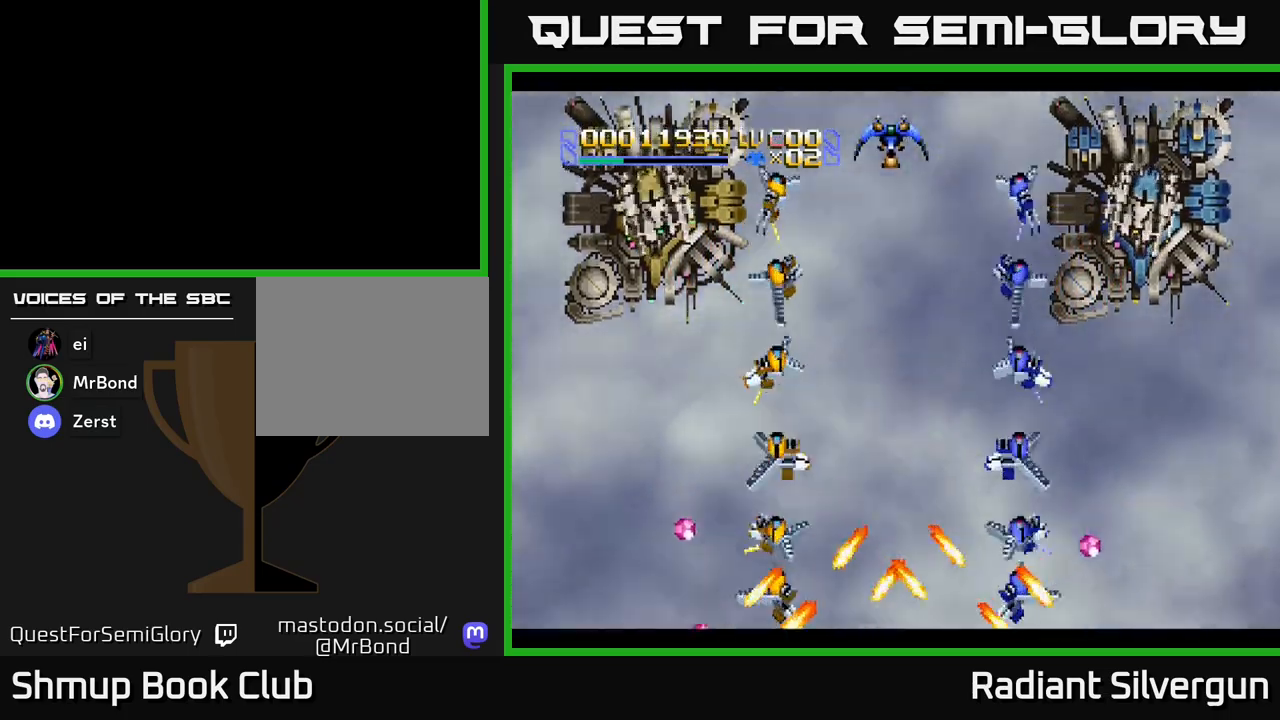
{"buttons": [], "left_stick": "center", "events": []}
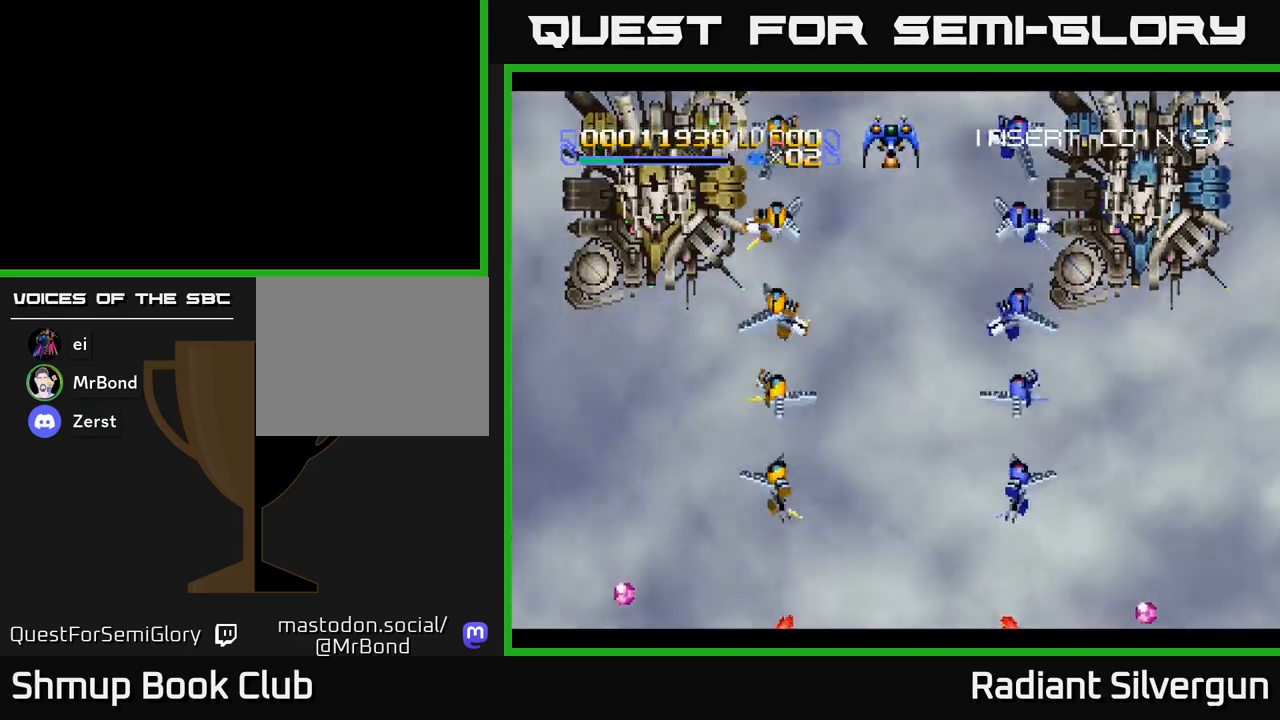
{"buttons": [], "left_stick": "center", "events": []}
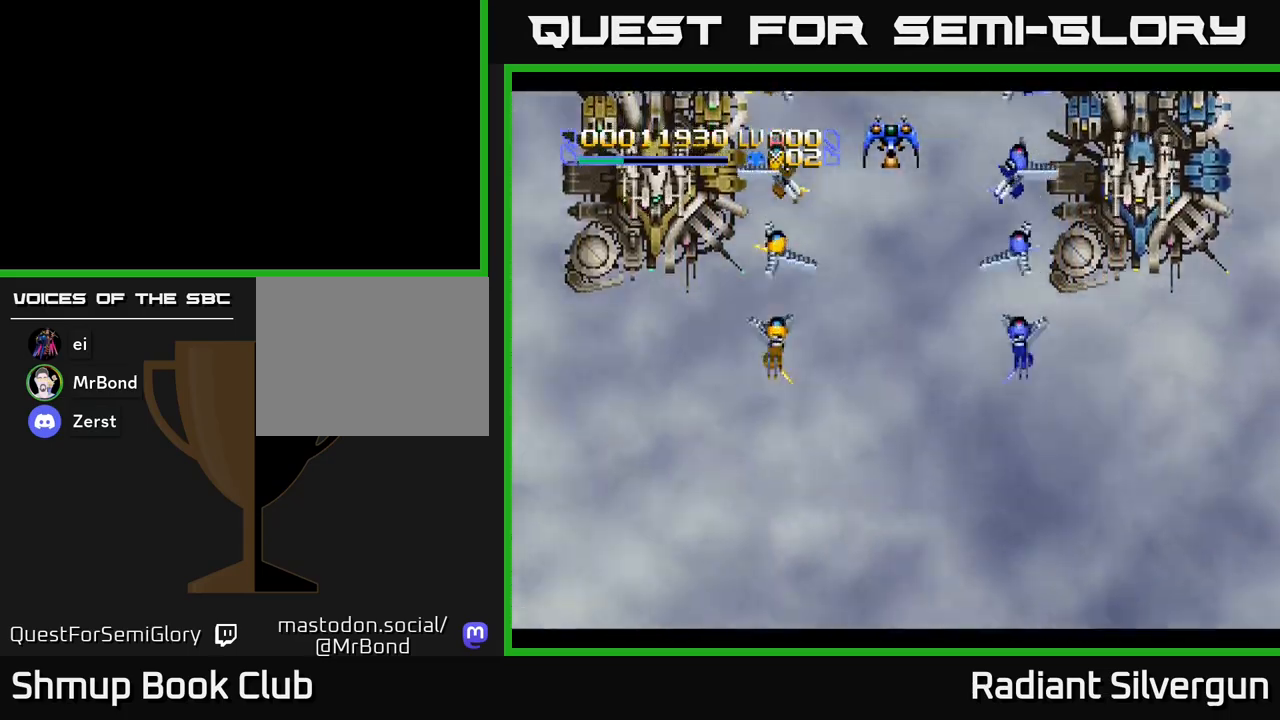
{"buttons": [], "left_stick": "center", "events": []}
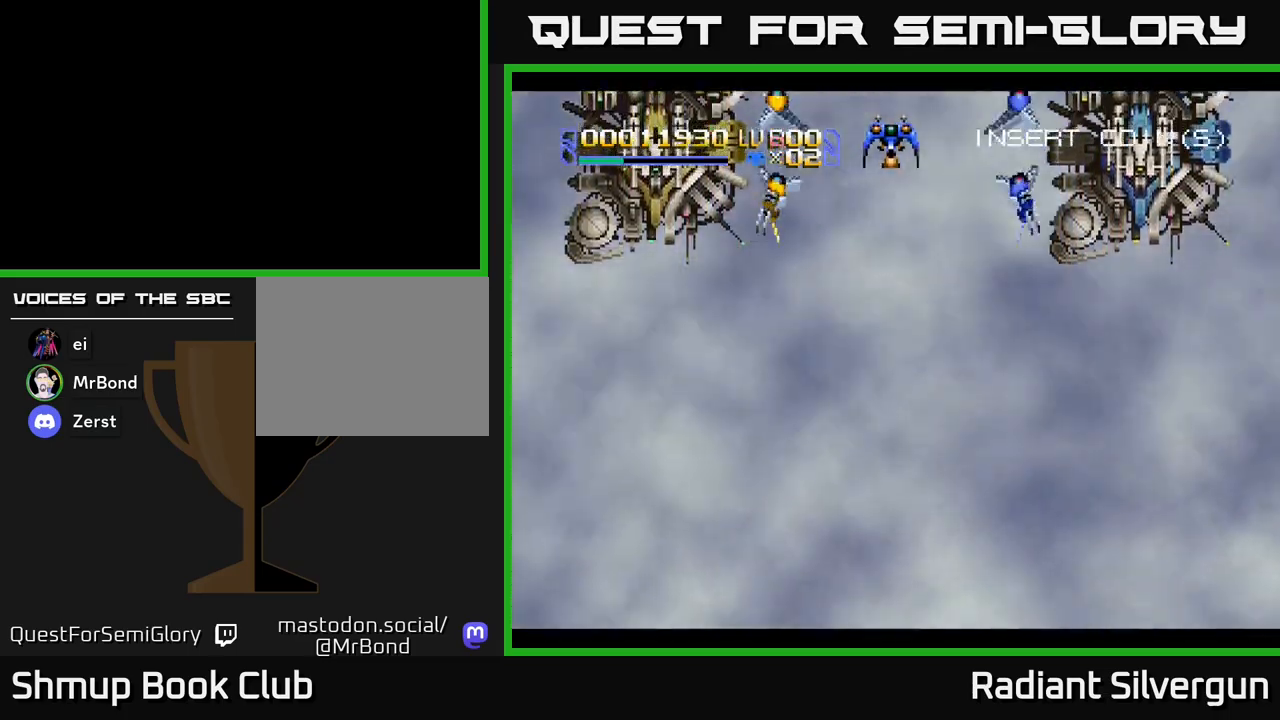
{"buttons": [], "left_stick": "center", "events": []}
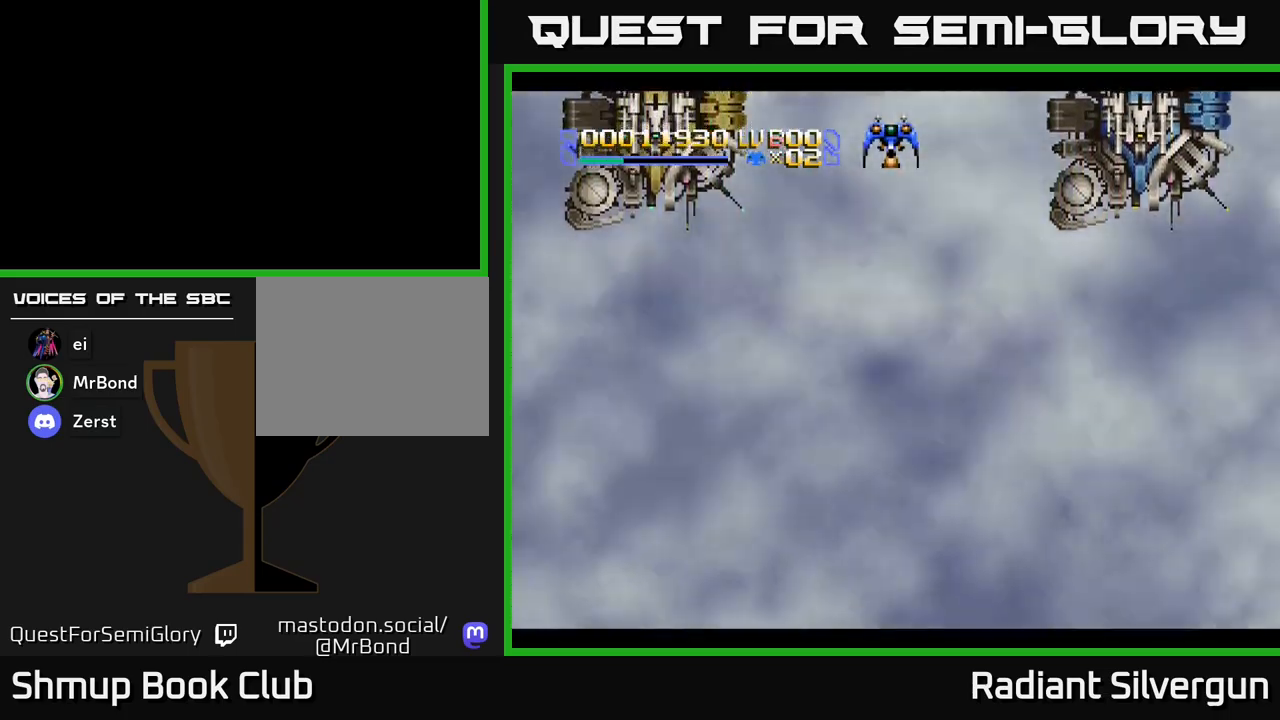
{"buttons": [], "left_stick": "center", "events": [[217, "DPAD_DOWN", "down"], [367, "DPAD_DOWN", "up"]]}
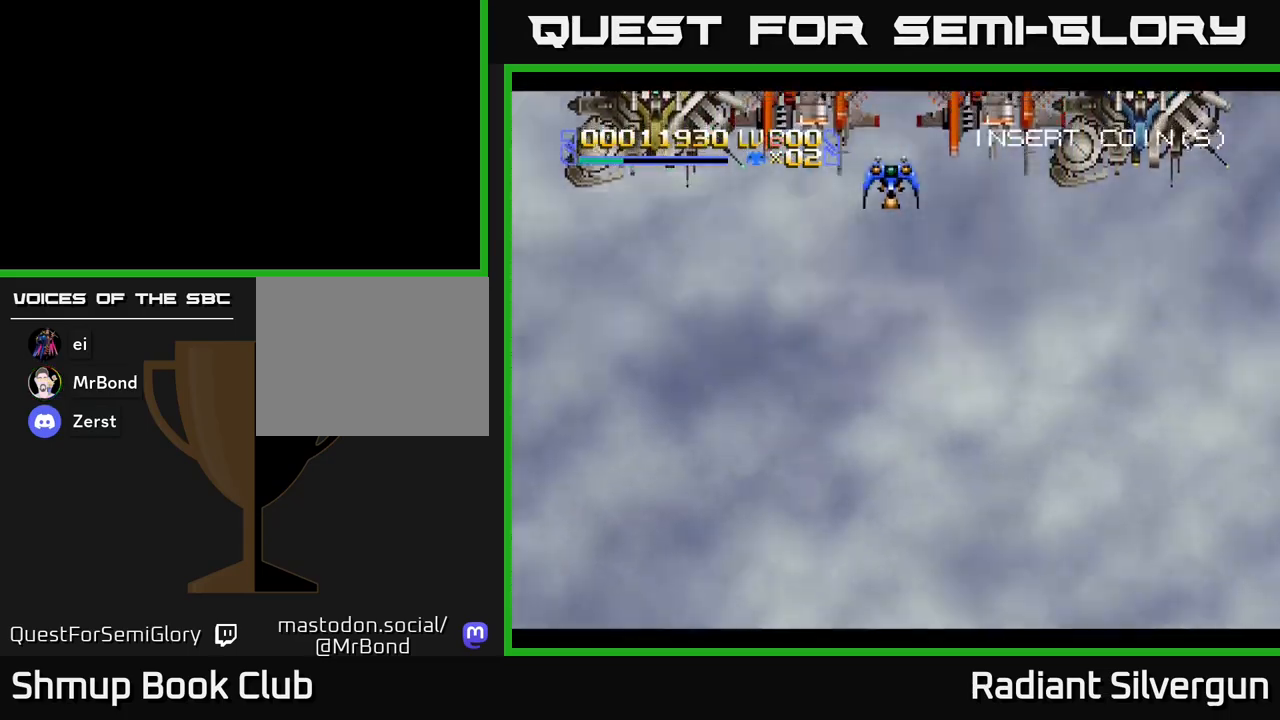
{"buttons": ["B", "DPAD_DOWN"], "left_stick": "center", "events": [[50, "DPAD_DOWN", "down"], [150, "DPAD_DOWN", "up"], [200, "DPAD_DOWN", "down"], [300, "R2", "down"], [433, "B", "down"], [483, "R2", "up"]]}
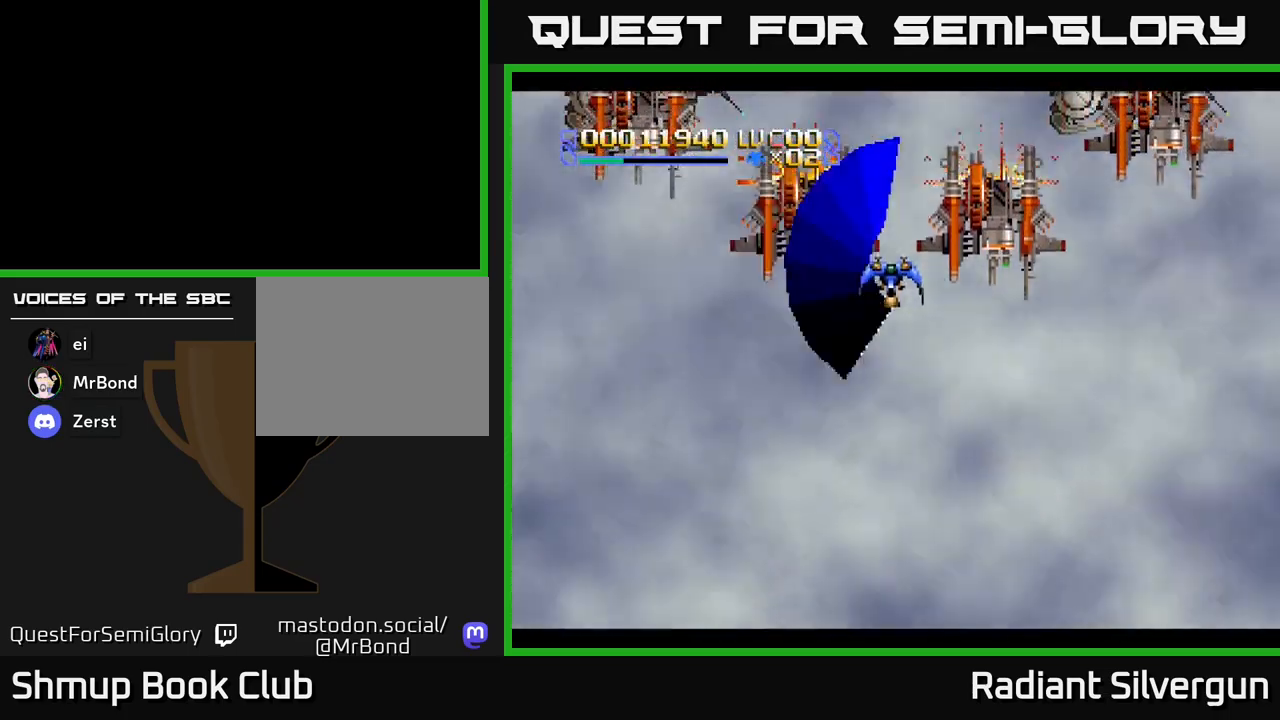
{"buttons": ["B", "DPAD_DOWN"], "left_stick": "center", "events": [[133, "B", "up"], [200, "B", "down"], [367, "B", "up"], [417, "B", "down"]]}
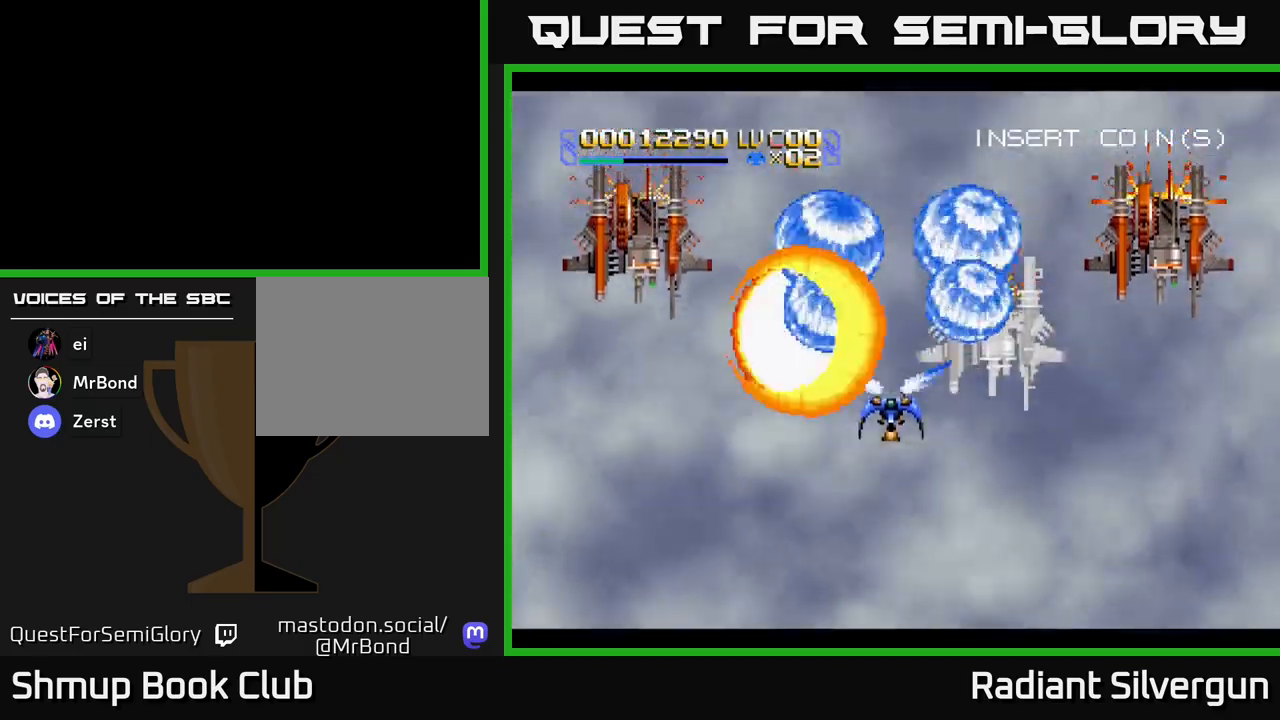
{"buttons": ["B", "DPAD_LEFT"], "left_stick": "center", "events": [[83, "DPAD_LEFT", "down"], [117, "B", "up"], [150, "B", "down"], [317, "R2", "down"], [333, "B", "up"], [350, "DPAD_DOWN", "up"], [433, "B", "down"], [450, "R2", "up"]]}
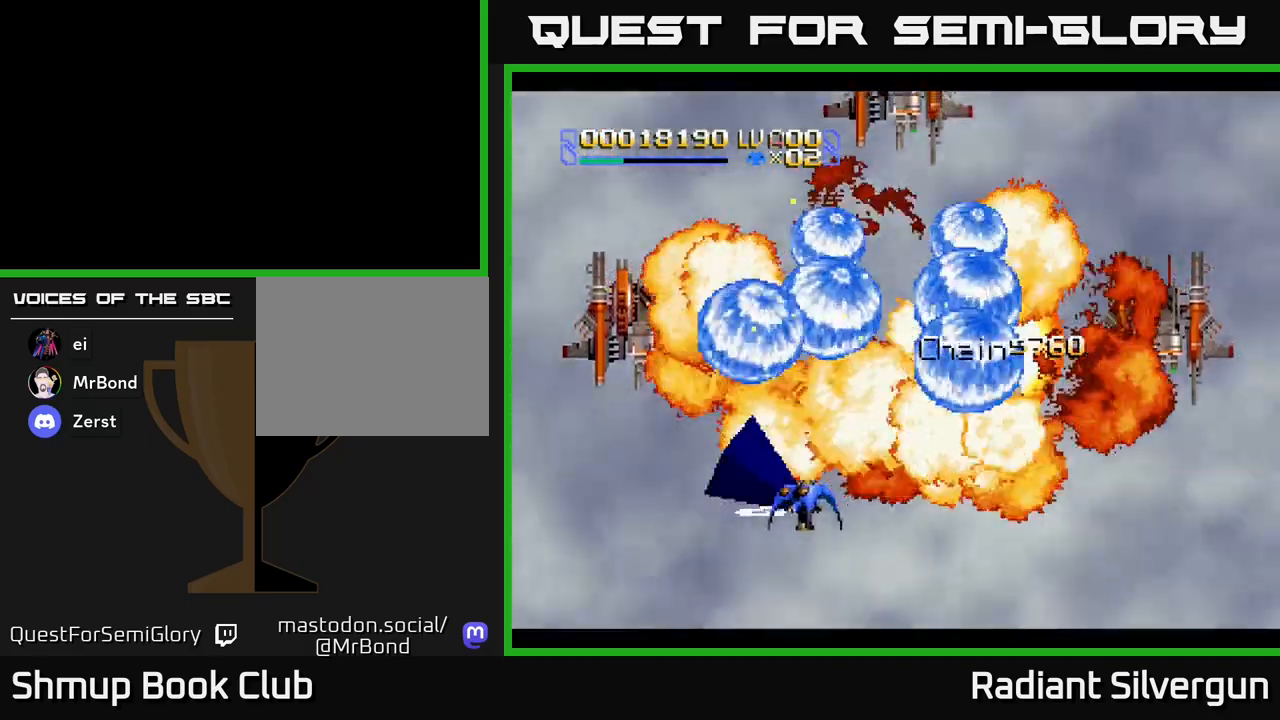
{"buttons": ["R2", "DPAD_UP"], "left_stick": "center", "events": [[83, "DPAD_UP", "down"], [133, "B", "up"], [150, "R2", "down"], [417, "R2", "up"], [467, "DPAD_LEFT", "up"], [500, "R2", "down"]]}
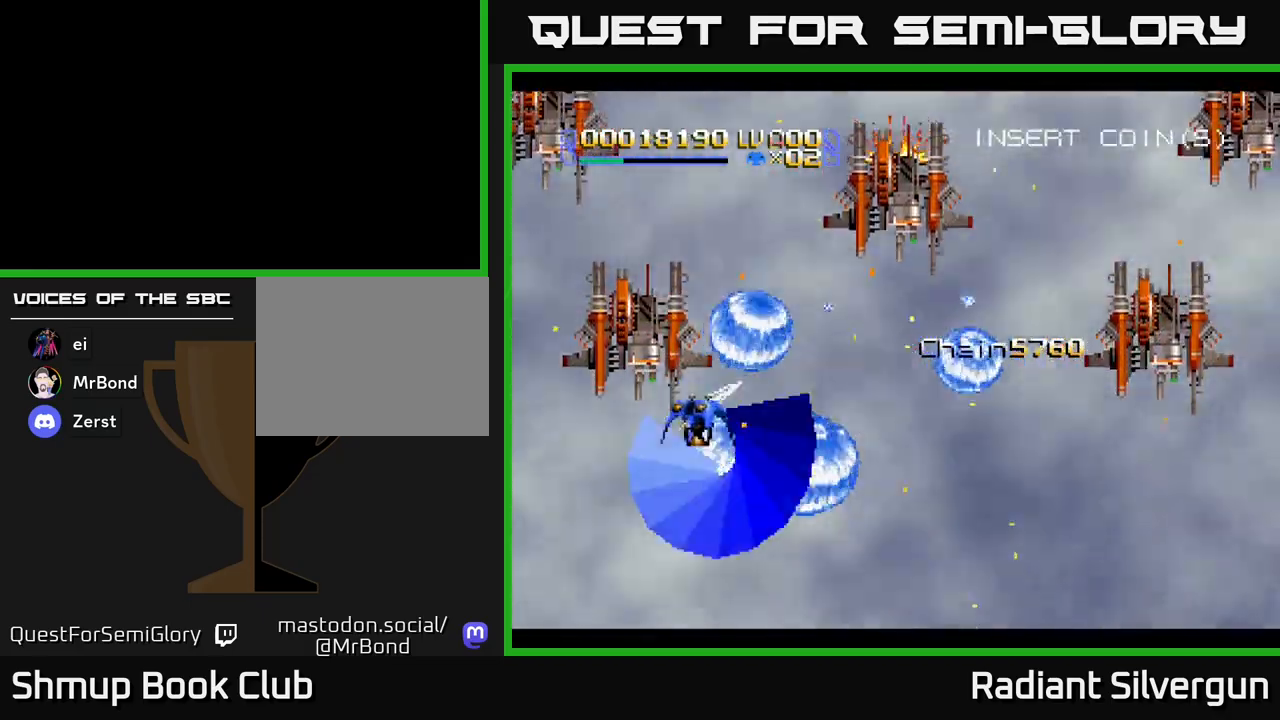
{"buttons": ["R2", "DPAD_UP", "DPAD_RIGHT"], "left_stick": "center", "events": [[333, "DPAD_RIGHT", "down"], [367, "R2", "up"], [433, "R2", "down"]]}
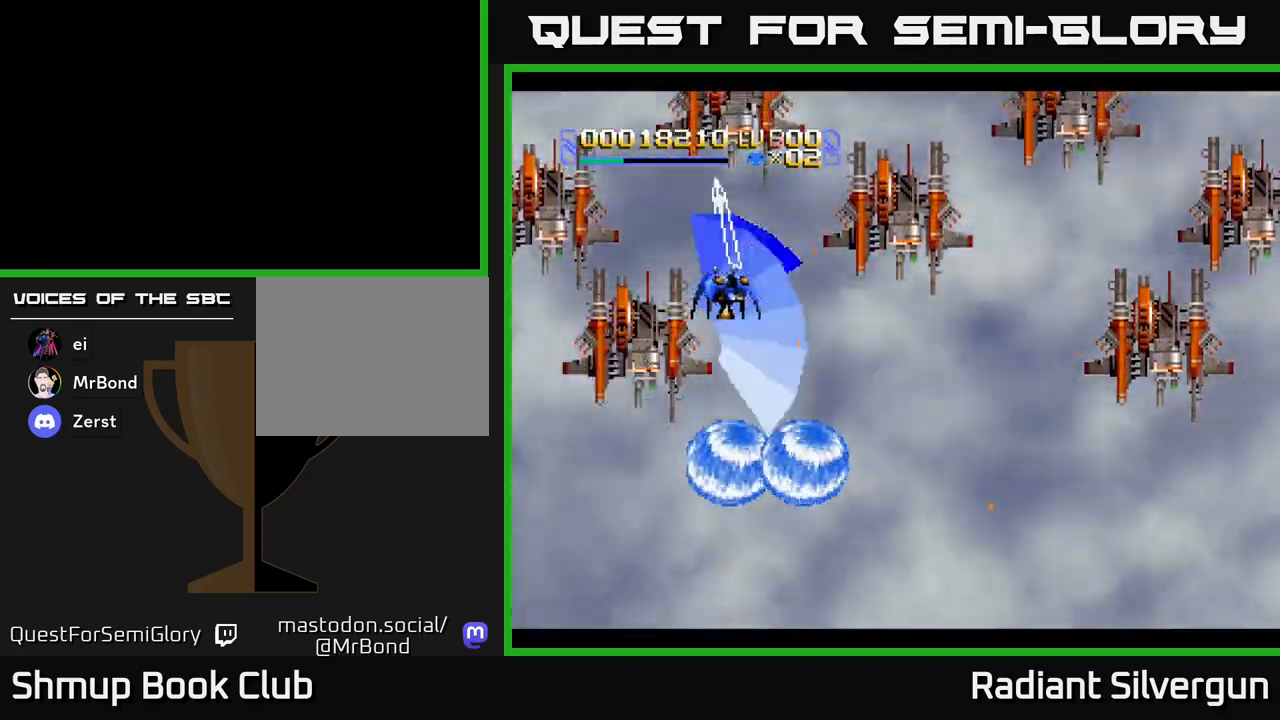
{"buttons": ["B", "DPAD_UP", "DPAD_LEFT"], "left_stick": "center"}
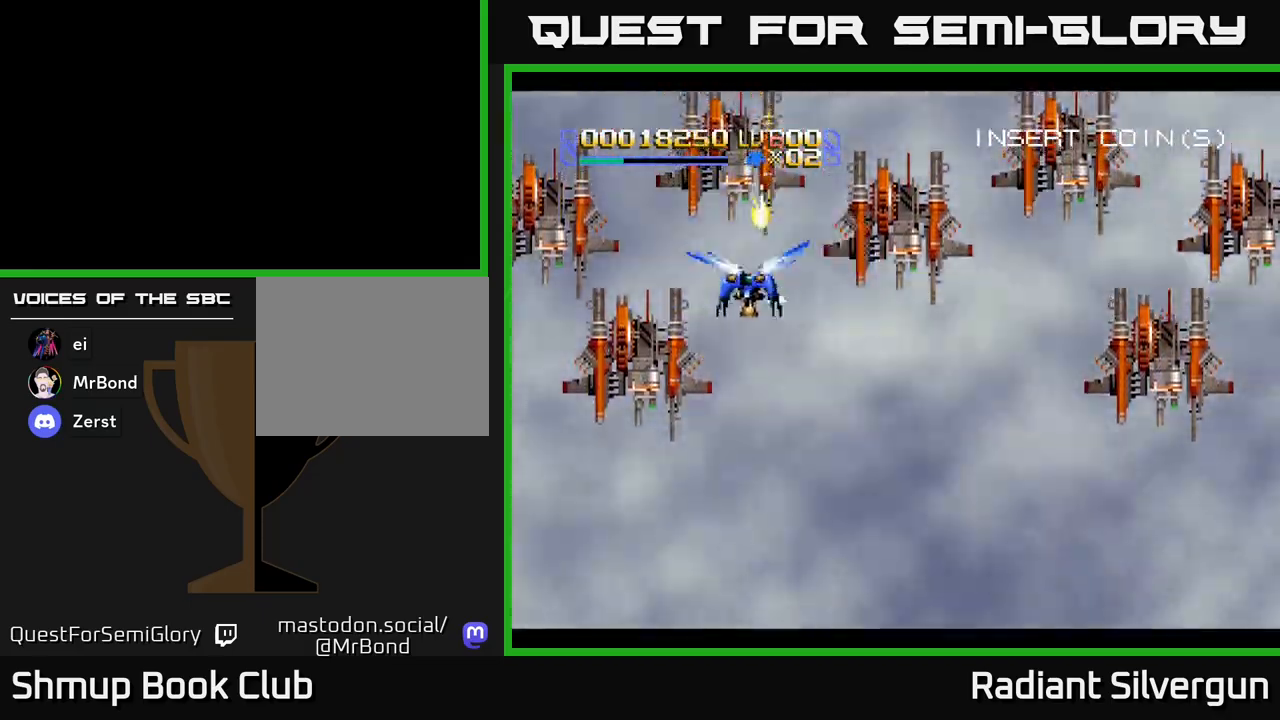
{"buttons": ["DPAD_DOWN", "DPAD_RIGHT"], "left_stick": "center", "events": [[100, "B", "up"], [117, "DPAD_UP", "up"], [167, "B", "down"], [217, "DPAD_DOWN", "down"], [250, "DPAD_LEFT", "up"], [300, "DPAD_RIGHT", "down"], [483, "B", "up"]]}
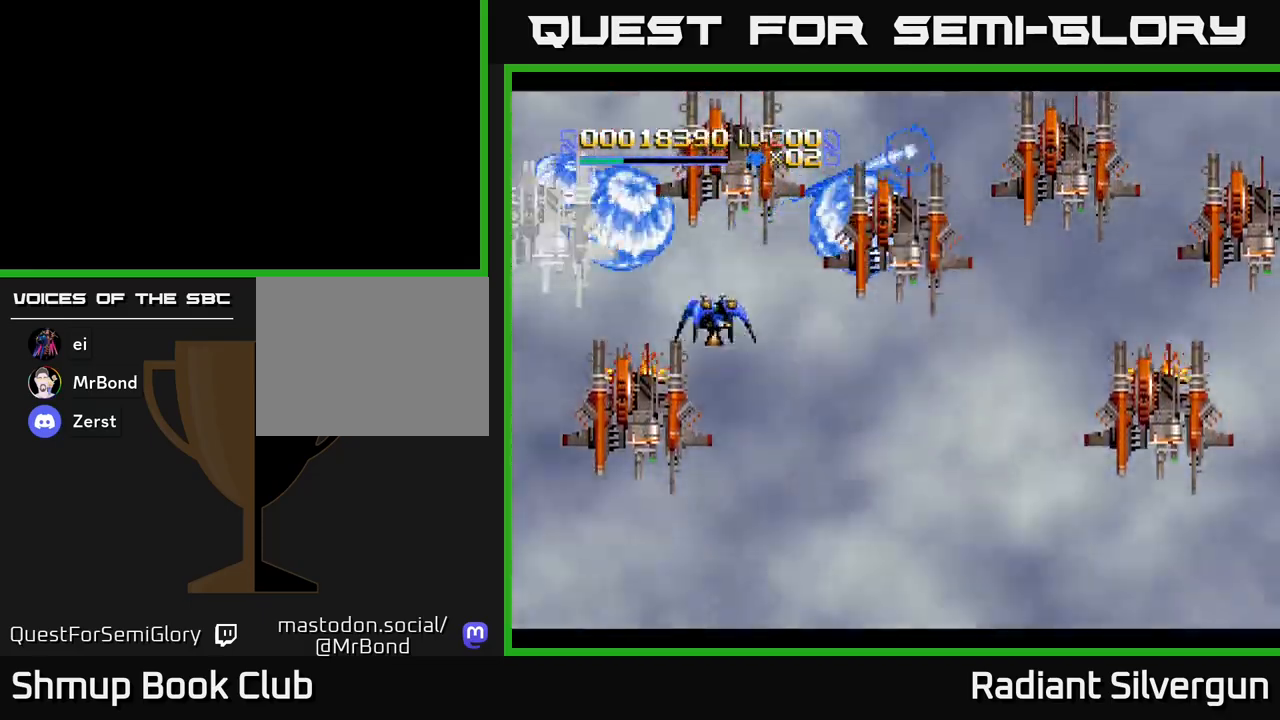
{"buttons": ["B", "DPAD_RIGHT"], "left_stick": "center", "events": [[67, "DPAD_DOWN", "up"], [83, "B", "down"], [117, "DPAD_DOWN", "down"], [317, "B", "up"], [333, "DPAD_DOWN", "up"], [433, "B", "down"]]}
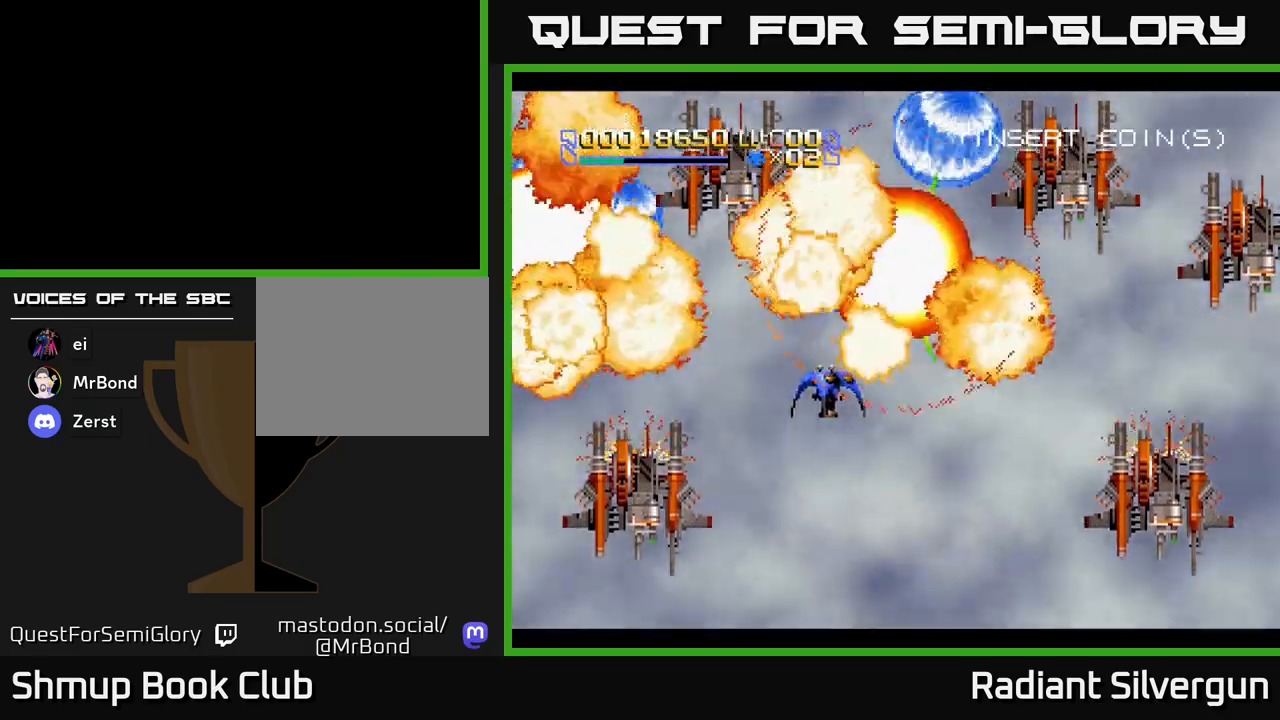
{"buttons": ["B", "DPAD_DOWN", "DPAD_RIGHT"], "left_stick": "center", "events": [[183, "B", "up"], [333, "B", "down"], [500, "DPAD_DOWN", "down"]]}
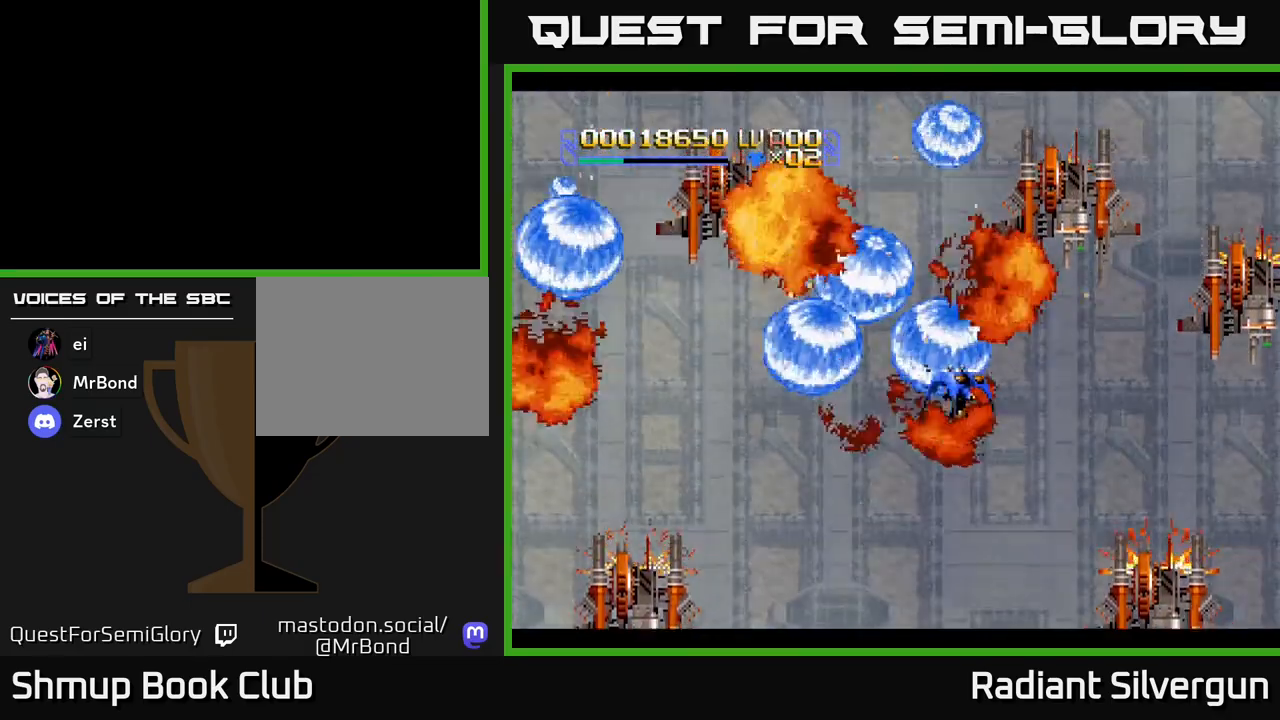
{"buttons": ["B", "DPAD_DOWN", "DPAD_RIGHT"], "left_stick": "center", "events": [[117, "B", "up"], [217, "B", "down"]]}
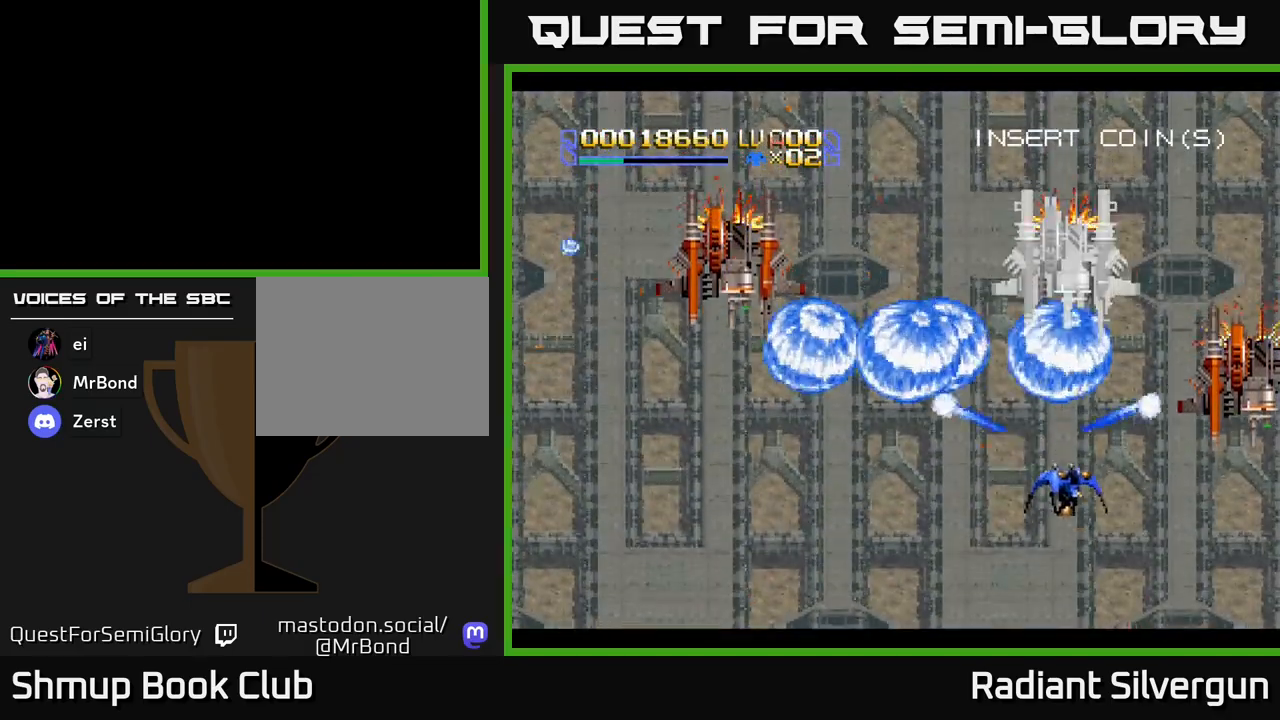
{"buttons": ["DPAD_DOWN", "DPAD_LEFT"], "left_stick": "center", "events": [[17, "B", "up"], [150, "B", "down"], [183, "DPAD_RIGHT", "up"], [317, "DPAD_LEFT", "down"], [417, "B", "up"]]}